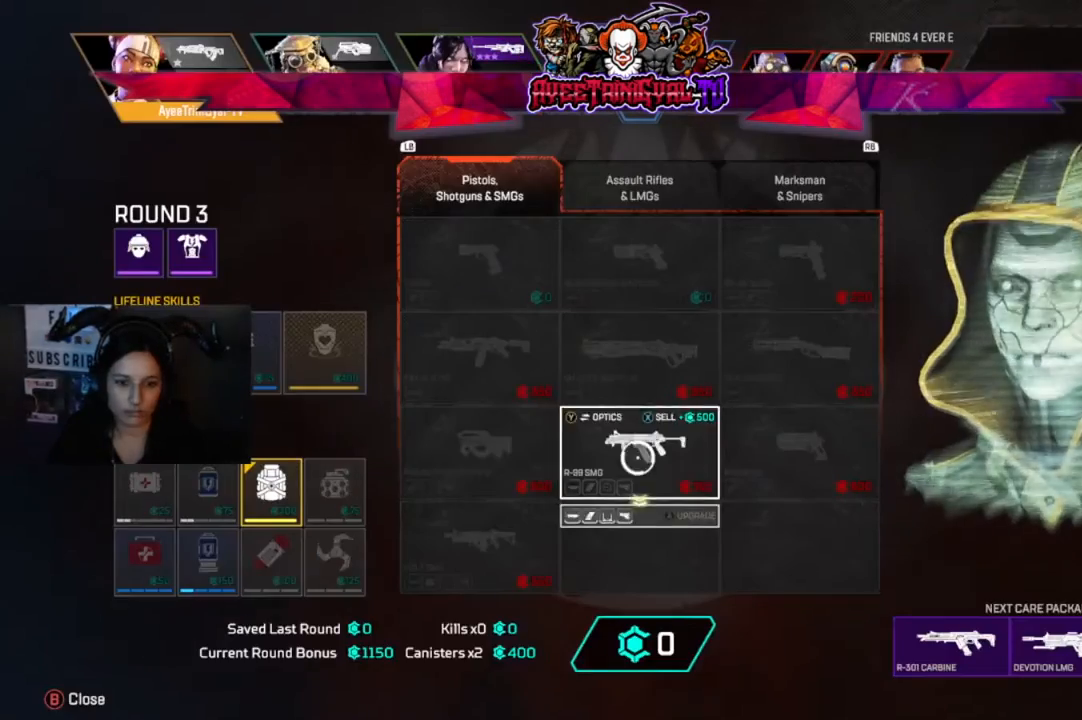
Gameplay with a controller (Xbox layout); each line is a JSON object with the inputs held at the frame after it (dt_ms = milliseconds from this image to that frame). "events" lists button and stick changes between this image and that frame as [ms after this image, input, new state], when the widget could be followed in between.
{"dt_ms": 500, "buttons": [], "left_stick": "center", "right_stick": "center", "events": [[100, "X", "up"], [200, "left_stick", "up-right"], [400, "left_stick", "center"]]}
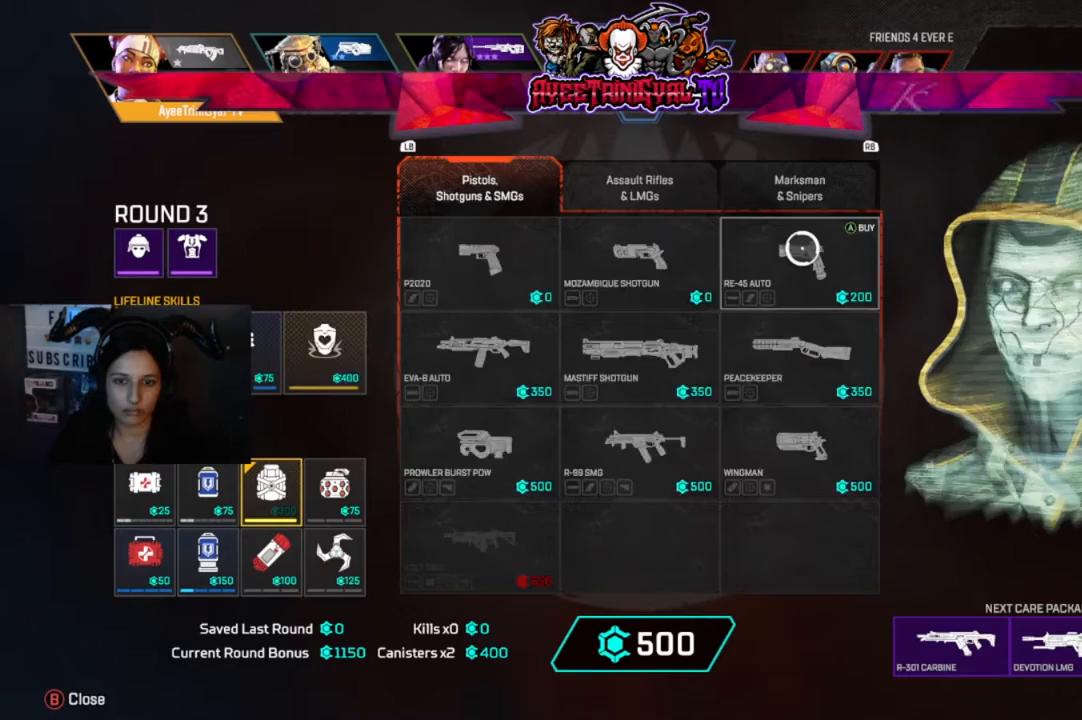
{"dt_ms": 500, "buttons": [], "left_stick": "down-left", "right_stick": "center", "events": [[33, "A", "down"], [133, "A", "up"], [133, "left_stick", "down-left"]]}
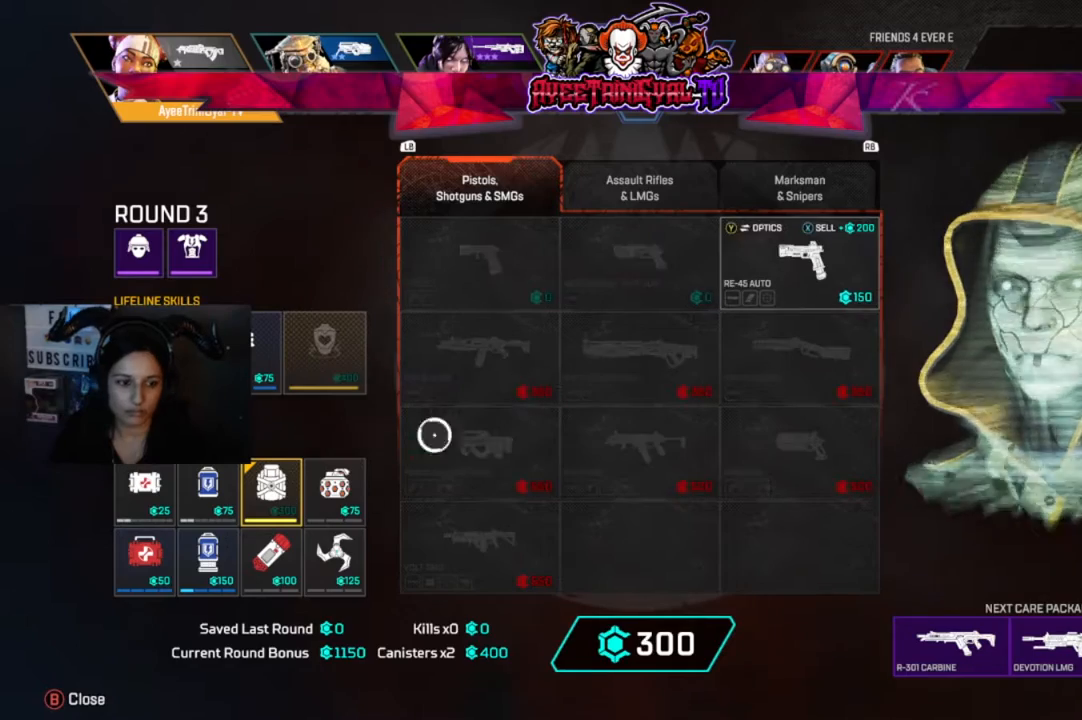
{"dt_ms": 500, "buttons": [], "left_stick": "center", "right_stick": "center", "events": [[267, "left_stick", "center"]]}
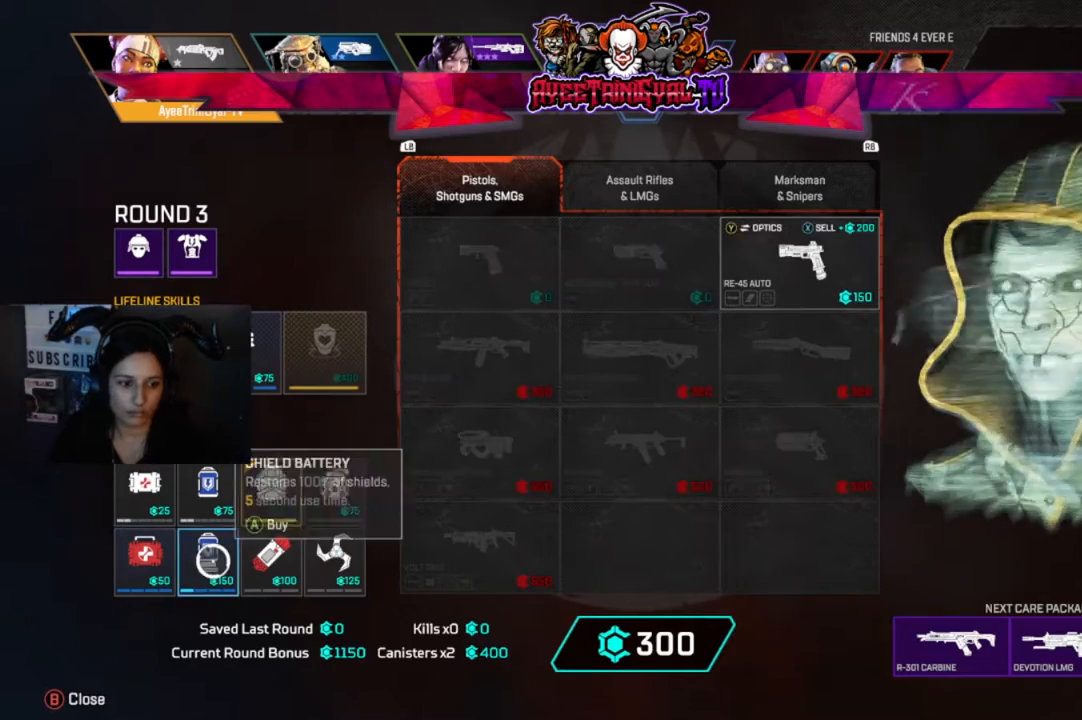
{"dt_ms": 500, "buttons": [], "left_stick": "center", "right_stick": "center", "events": [[33, "A", "down"], [167, "A", "up"], [233, "left_stick", "left"], [367, "left_stick", "center"]]}
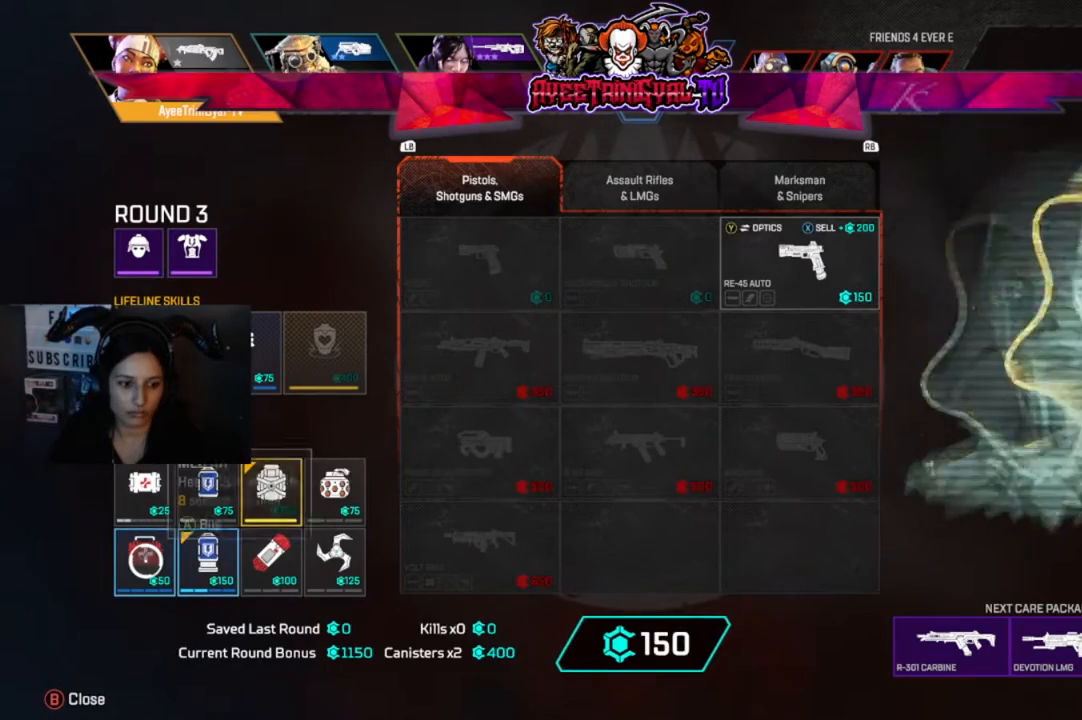
{"dt_ms": 500, "buttons": [], "left_stick": "center", "right_stick": "center", "events": [[33, "A", "down"], [200, "A", "up"], [367, "A", "down"], [467, "A", "up"]]}
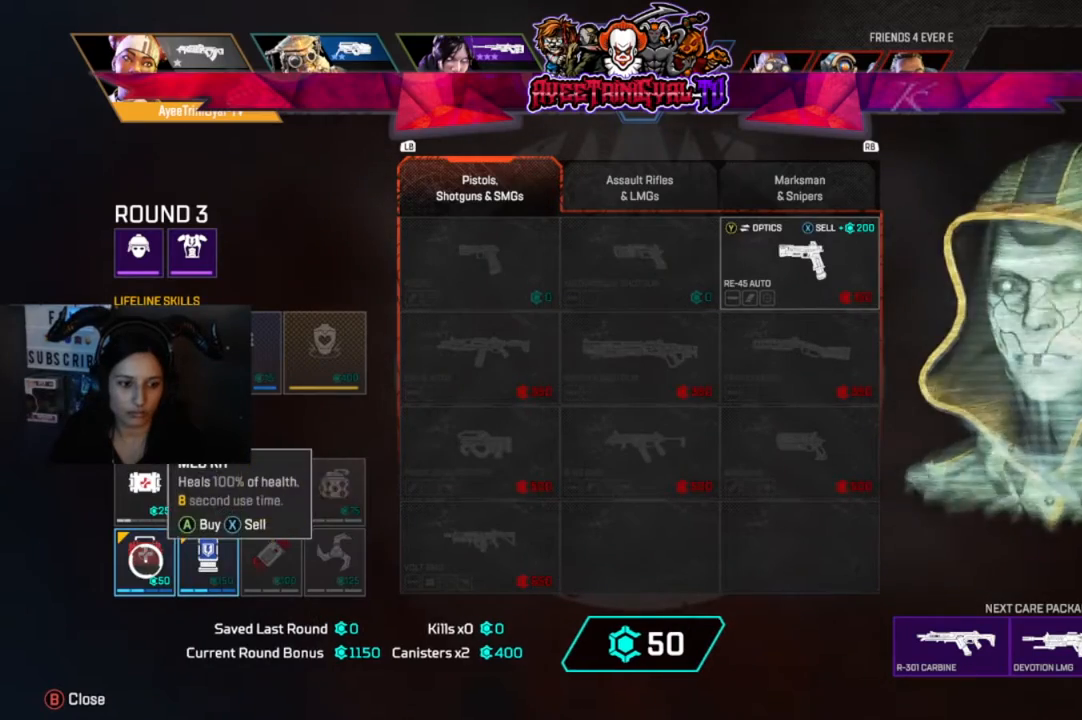
{"dt_ms": 500, "buttons": [], "left_stick": "center", "right_stick": "center", "events": []}
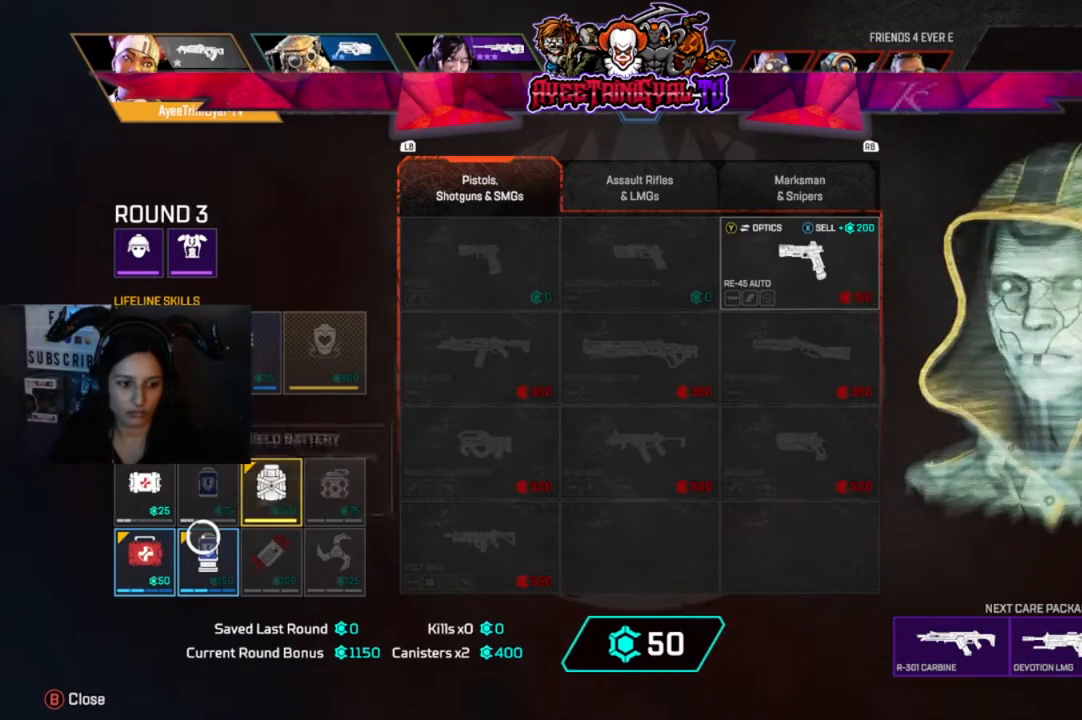
{"dt_ms": 500, "buttons": [], "left_stick": "down", "right_stick": "center", "events": [[100, "left_stick", "up"], [167, "left_stick", "center"], [267, "A", "down"], [400, "A", "up"], [500, "left_stick", "down"]]}
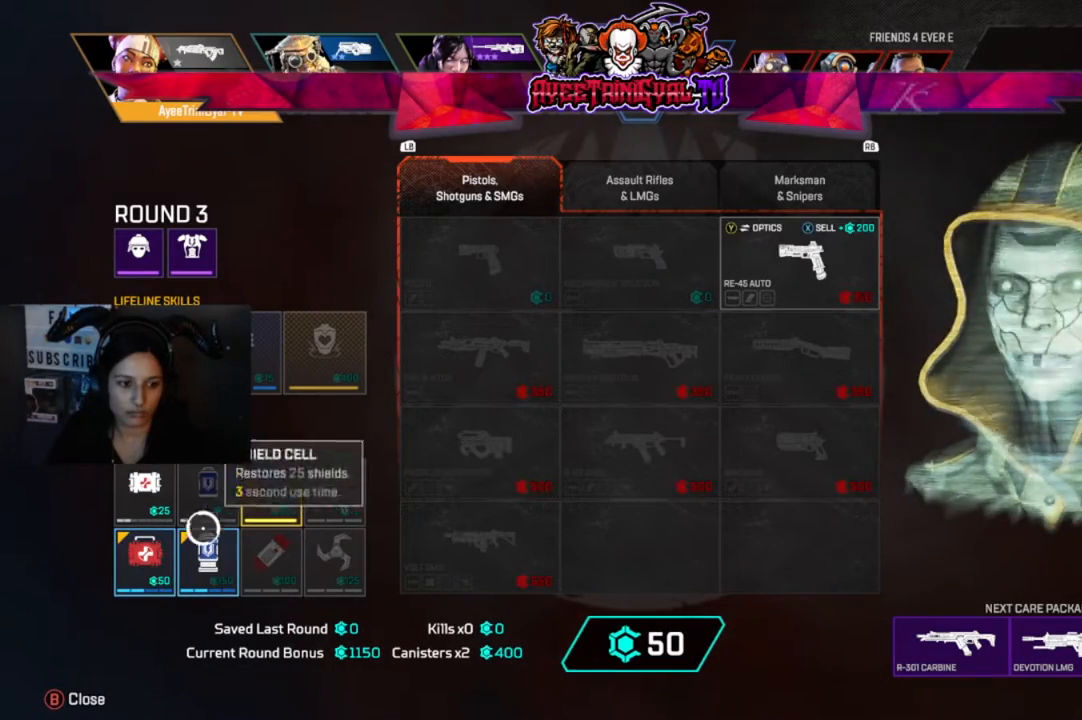
{"dt_ms": 500, "buttons": [], "left_stick": "center", "right_stick": "center", "events": [[100, "left_stick", "center"], [300, "A", "down"], [433, "A", "up"]]}
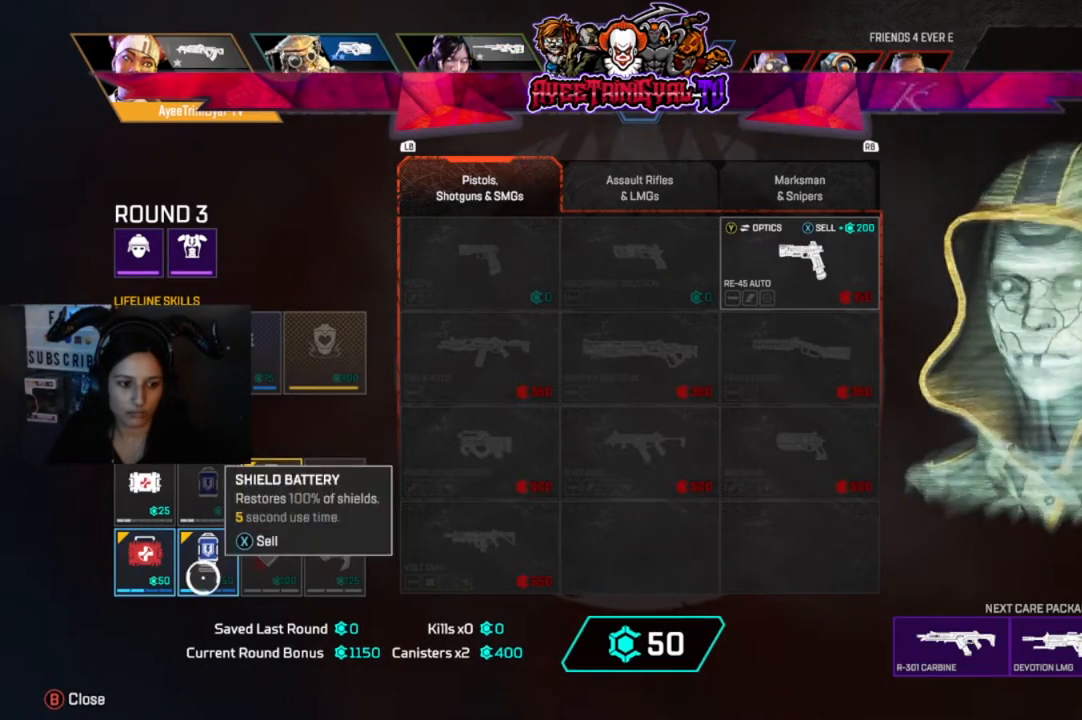
{"dt_ms": 500, "buttons": [], "left_stick": "right", "right_stick": "center", "events": [[100, "A", "down"], [133, "left_stick", "up-left"], [167, "A", "up"], [233, "left_stick", "center"], [500, "left_stick", "right"]]}
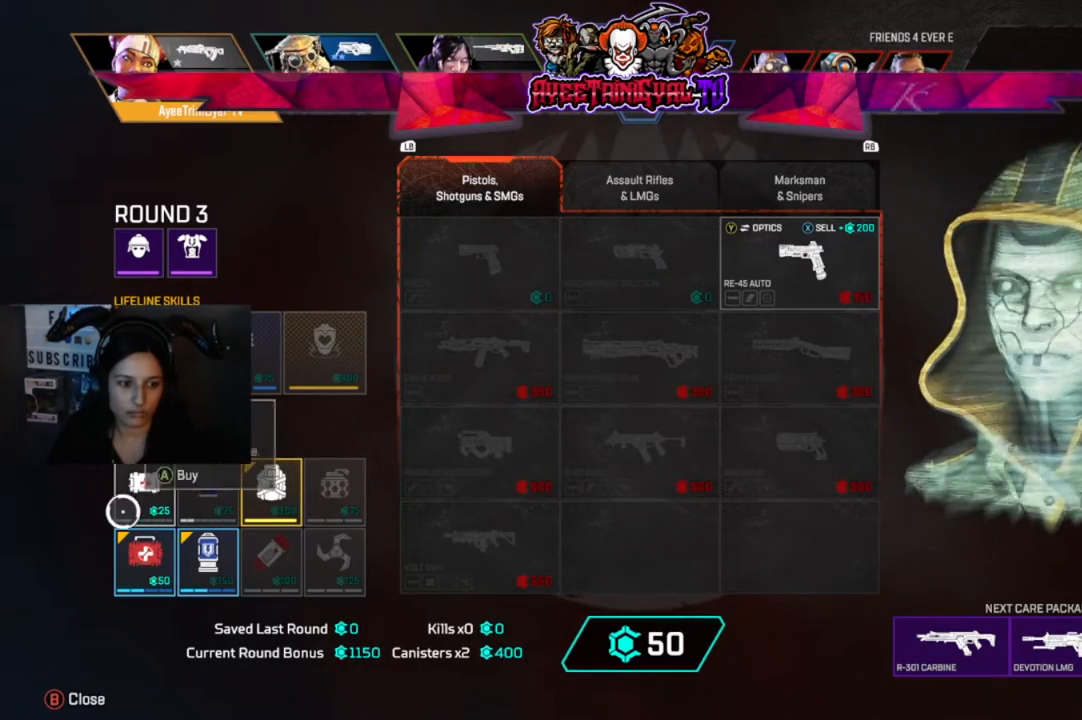
{"dt_ms": 500, "buttons": [], "left_stick": "center", "right_stick": "center", "events": [[67, "left_stick", "center"], [233, "A", "down"], [367, "A", "up"]]}
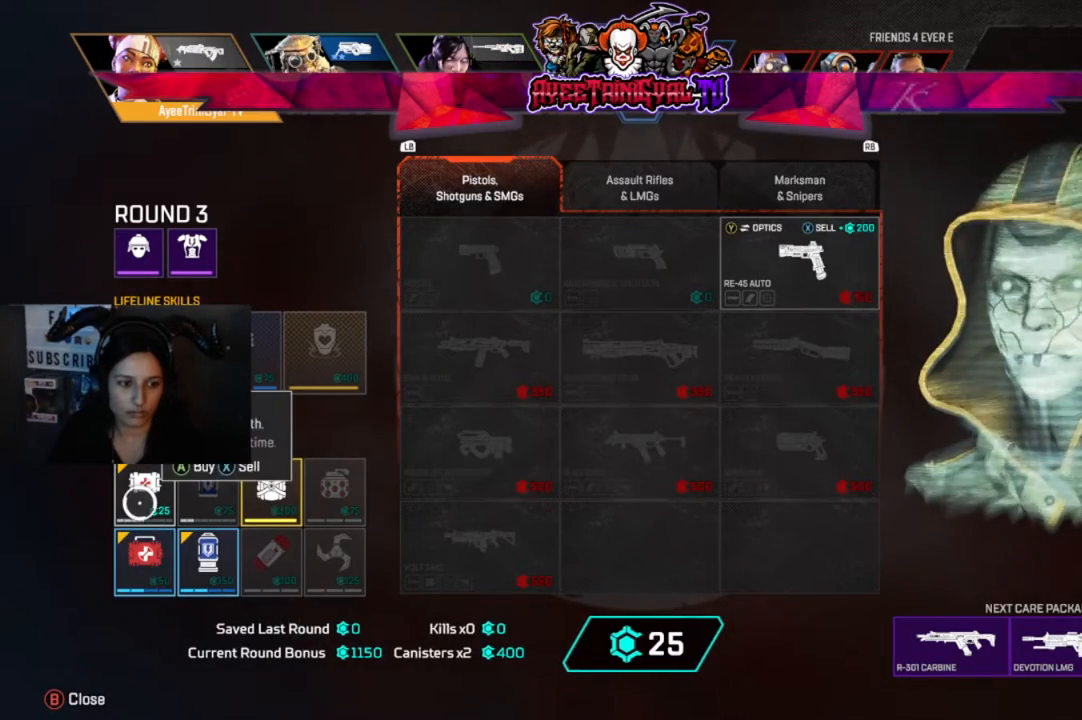
{"dt_ms": 500, "buttons": [], "left_stick": "right", "right_stick": "center", "events": [[100, "left_stick", "right"]]}
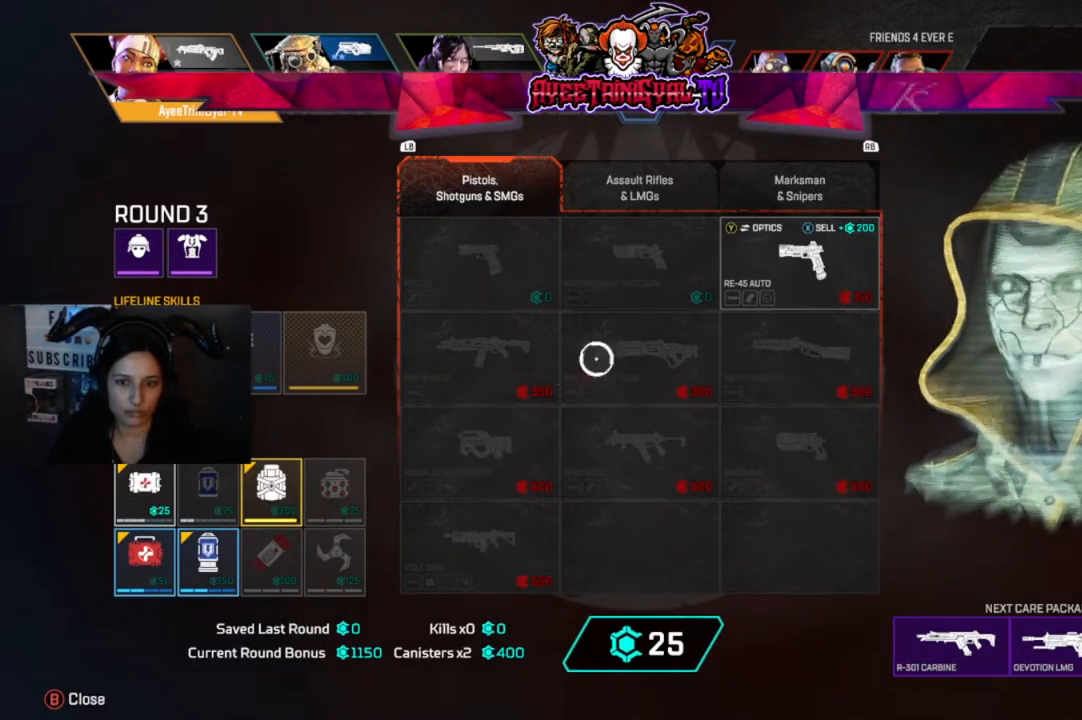
{"dt_ms": 500, "buttons": [], "left_stick": "down-left", "right_stick": "center", "events": [[267, "left_stick", "center"], [333, "A", "down"], [467, "A", "up"], [500, "left_stick", "down-left"]]}
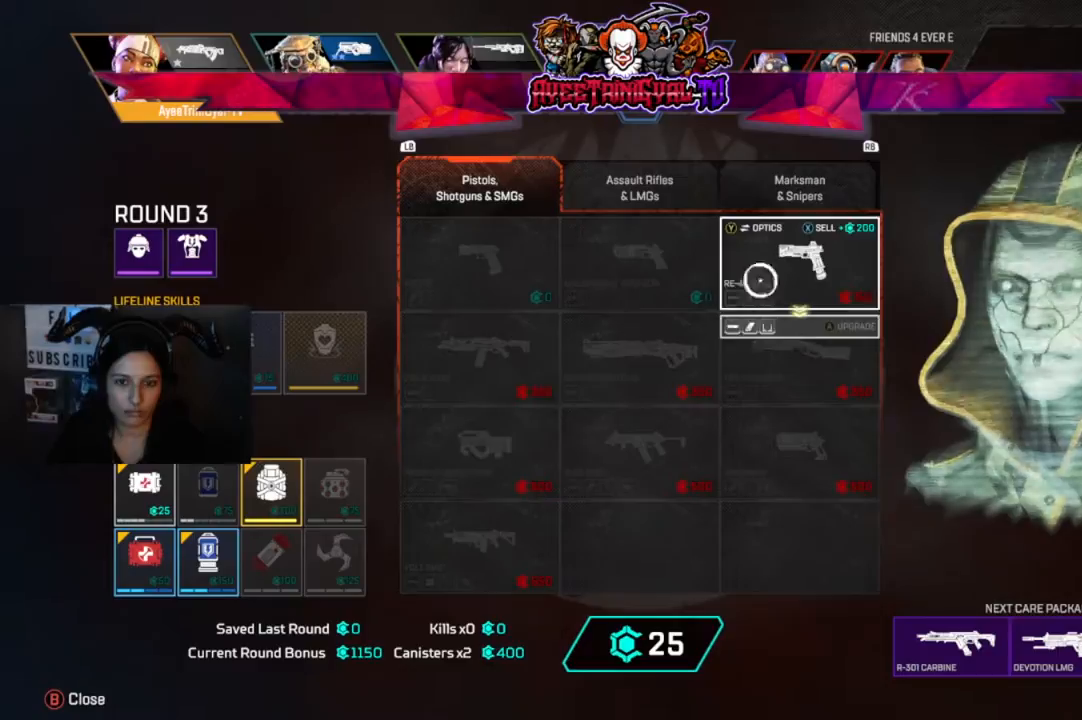
{"dt_ms": 500, "buttons": [], "left_stick": "left", "right_stick": "center", "events": [[367, "left_stick", "left"]]}
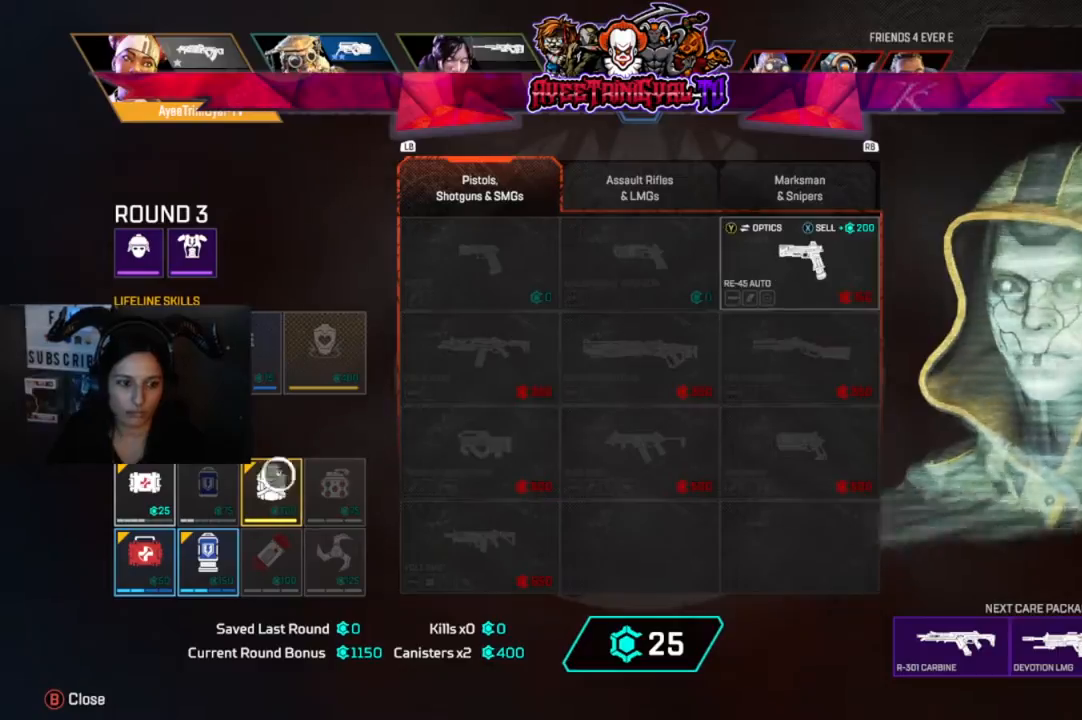
{"dt_ms": 500, "buttons": [], "left_stick": "center", "right_stick": "center", "events": [[200, "left_stick", "center"], [300, "A", "down"], [433, "A", "up"]]}
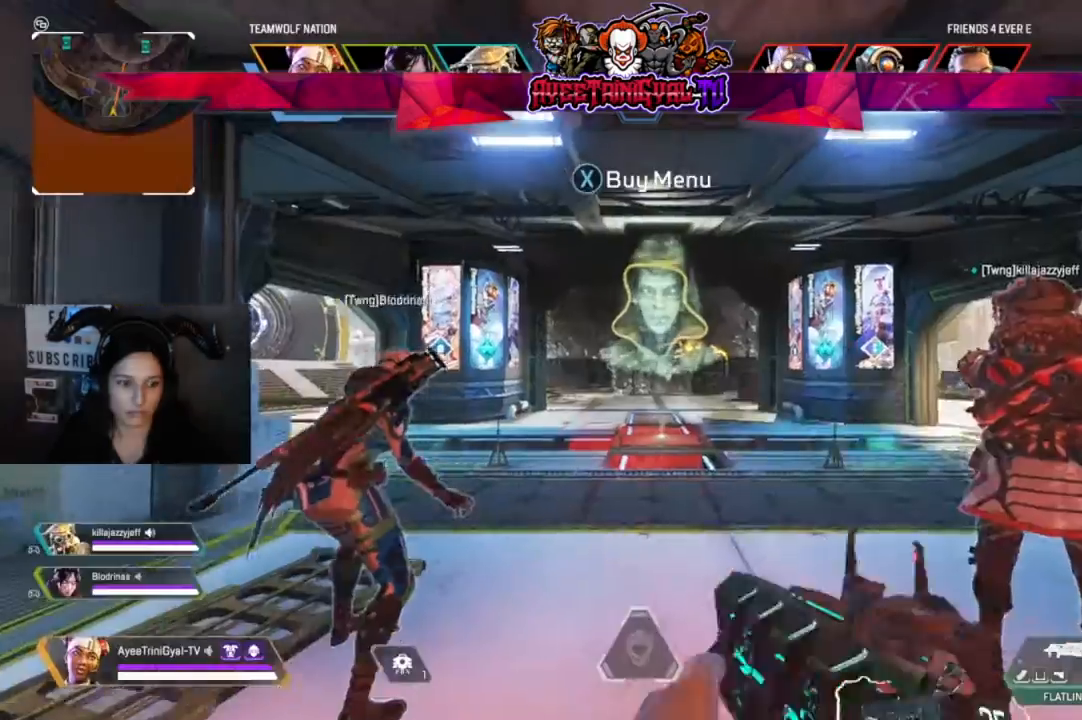
{"dt_ms": 500, "buttons": ["L3"], "left_stick": "up", "right_stick": "center"}
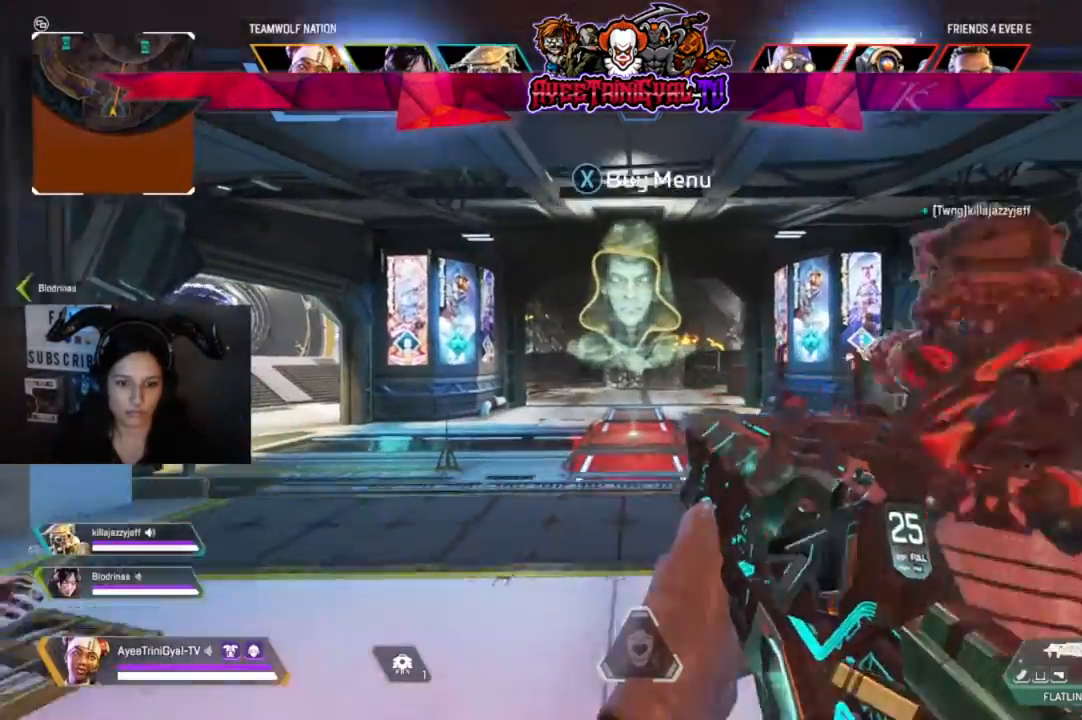
{"dt_ms": 500, "buttons": [], "left_stick": "up", "right_stick": "center", "events": [[133, "L3", "up"]]}
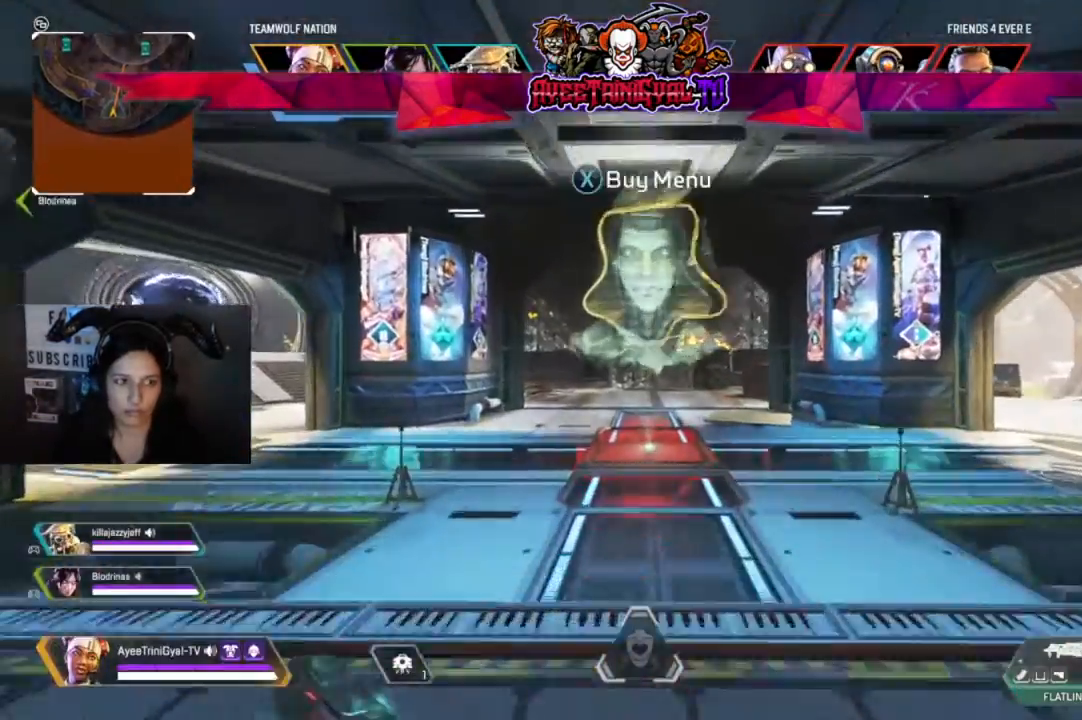
{"dt_ms": 500, "buttons": [], "left_stick": "up", "right_stick": "center", "events": []}
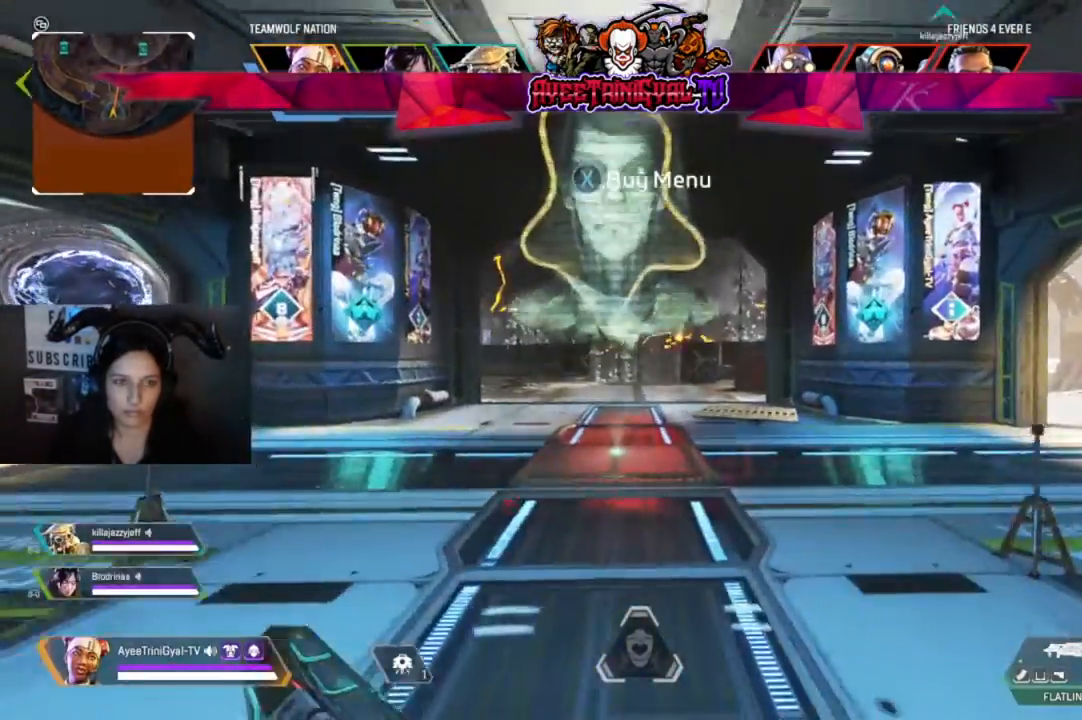
{"dt_ms": 500, "buttons": [], "left_stick": "up", "right_stick": "center", "events": []}
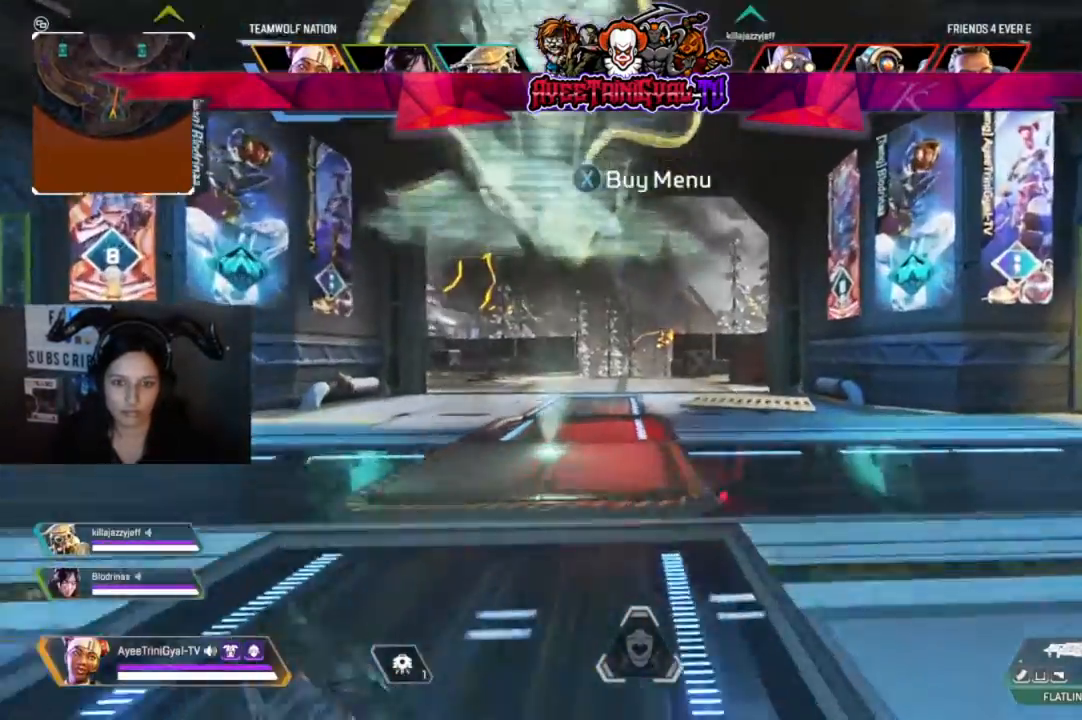
{"dt_ms": 500, "buttons": ["Y"], "left_stick": "up", "right_stick": "center", "events": [[133, "Y", "down"]]}
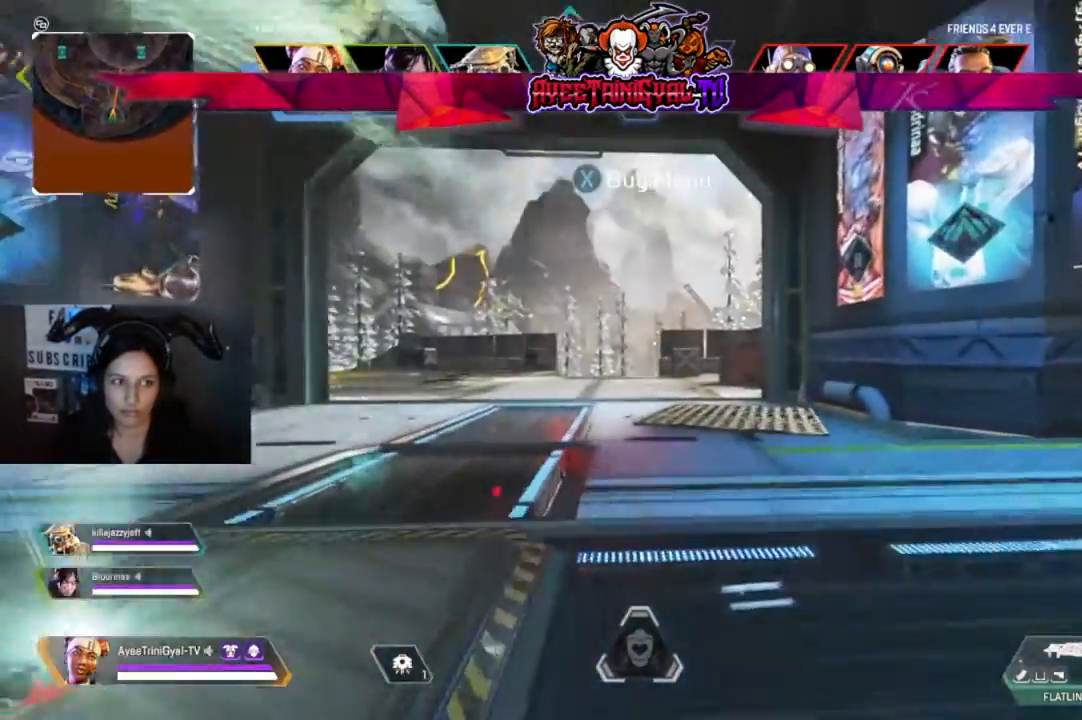
{"dt_ms": 500, "buttons": [], "left_stick": "up", "right_stick": "center", "events": [[33, "Y", "up"]]}
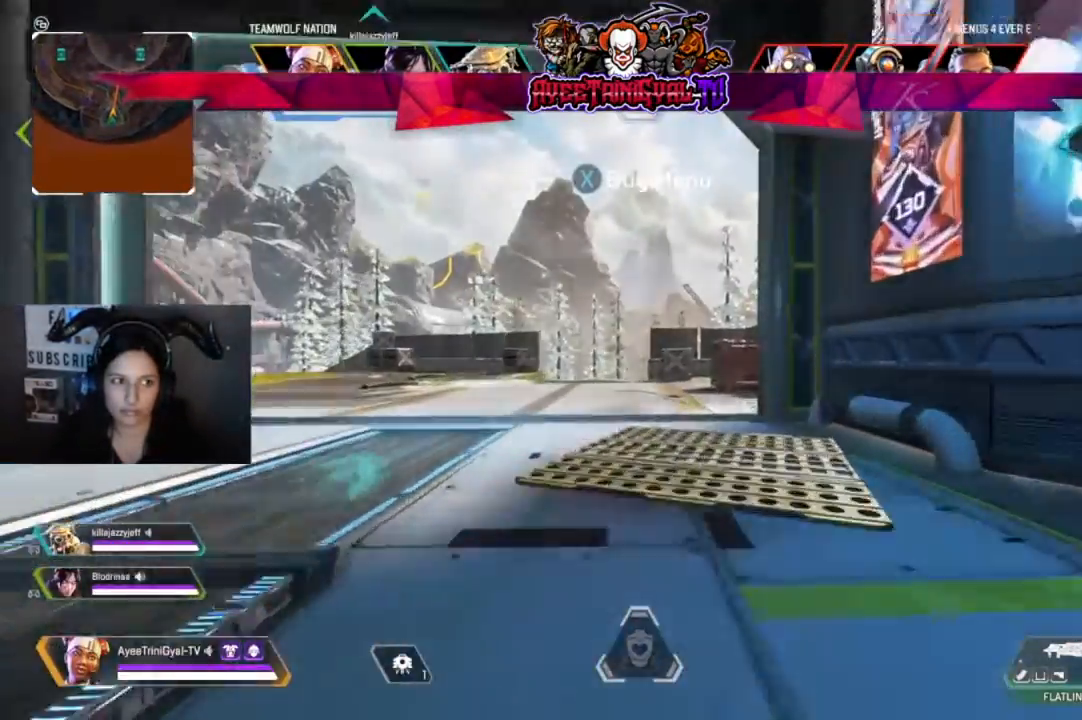
{"dt_ms": 1000, "buttons": ["B"], "left_stick": "up", "right_stick": "center"}
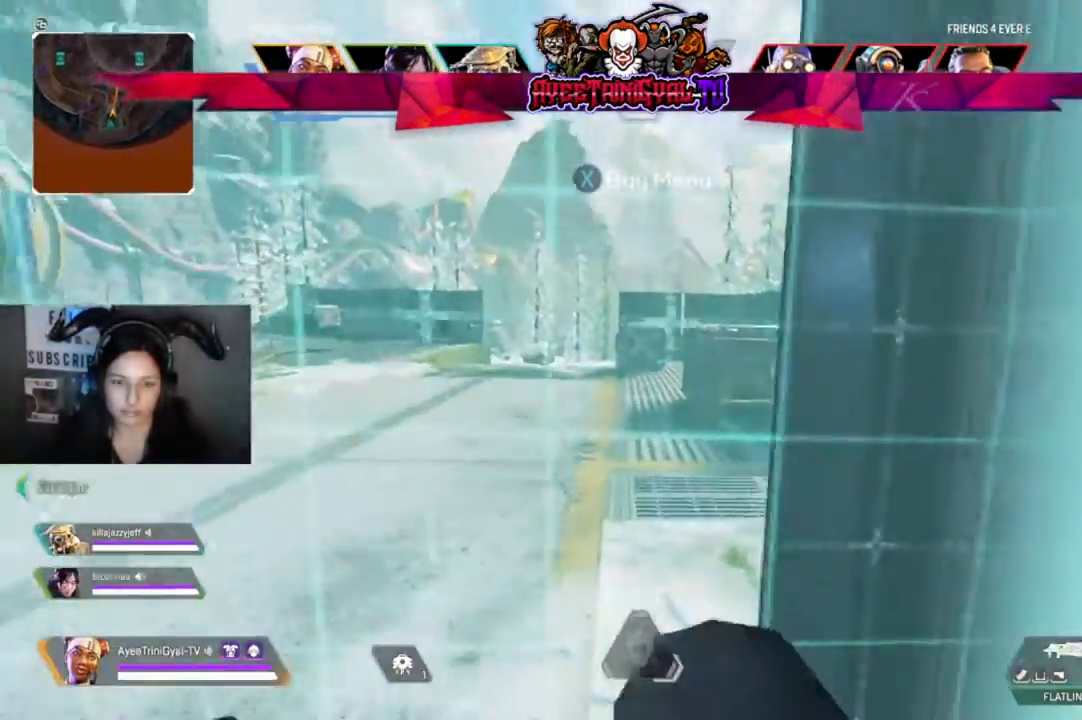
{"dt_ms": 500, "buttons": [], "left_stick": "up", "right_stick": "center", "events": [[33, "B", "up"]]}
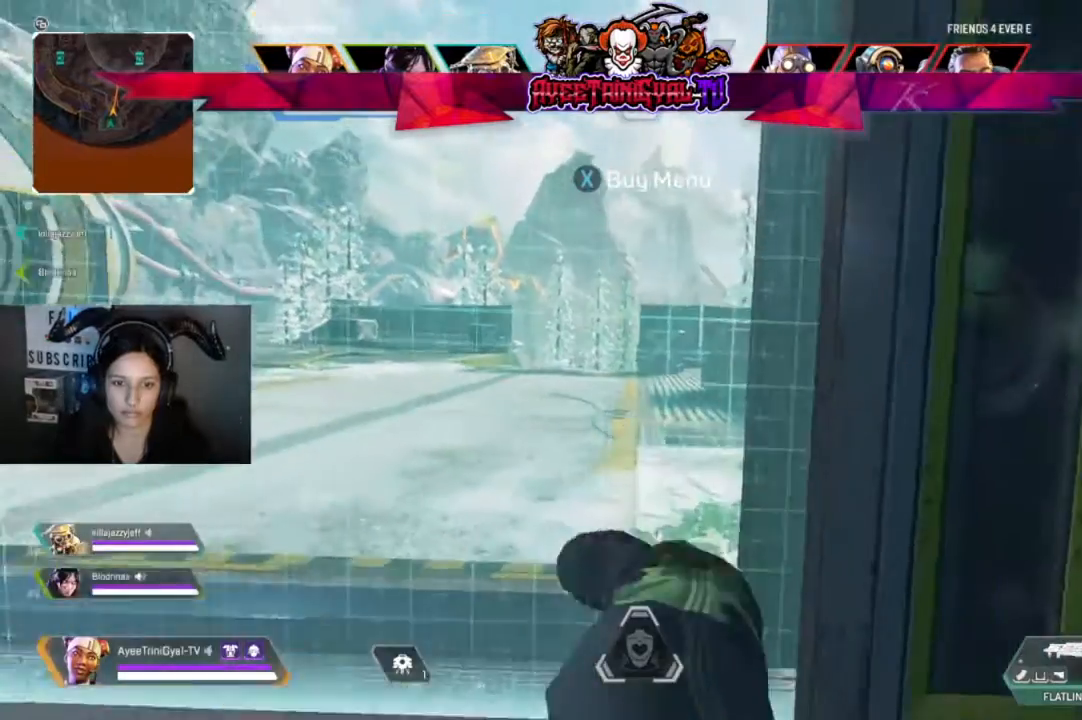
{"dt_ms": 500, "buttons": [], "left_stick": "up", "right_stick": "center", "events": []}
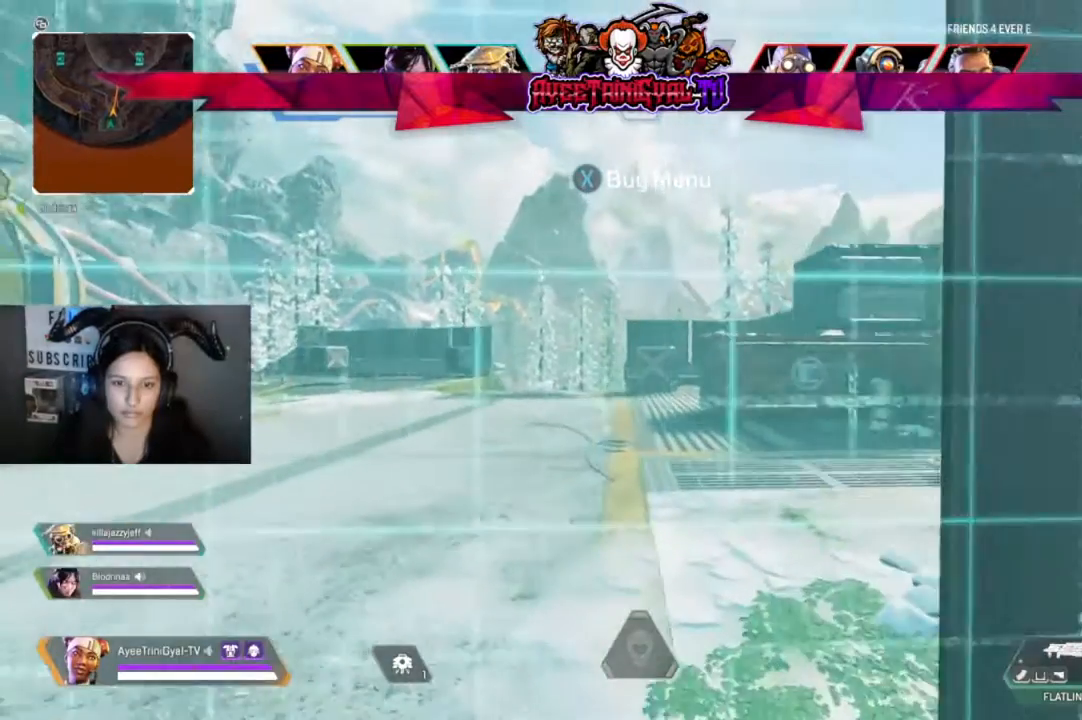
{"dt_ms": 500, "buttons": [], "left_stick": "center", "right_stick": "left", "events": [[33, "left_stick", "up-left"], [67, "right_stick", "right"], [167, "right_stick", "center"], [300, "left_stick", "center"], [467, "right_stick", "left"]]}
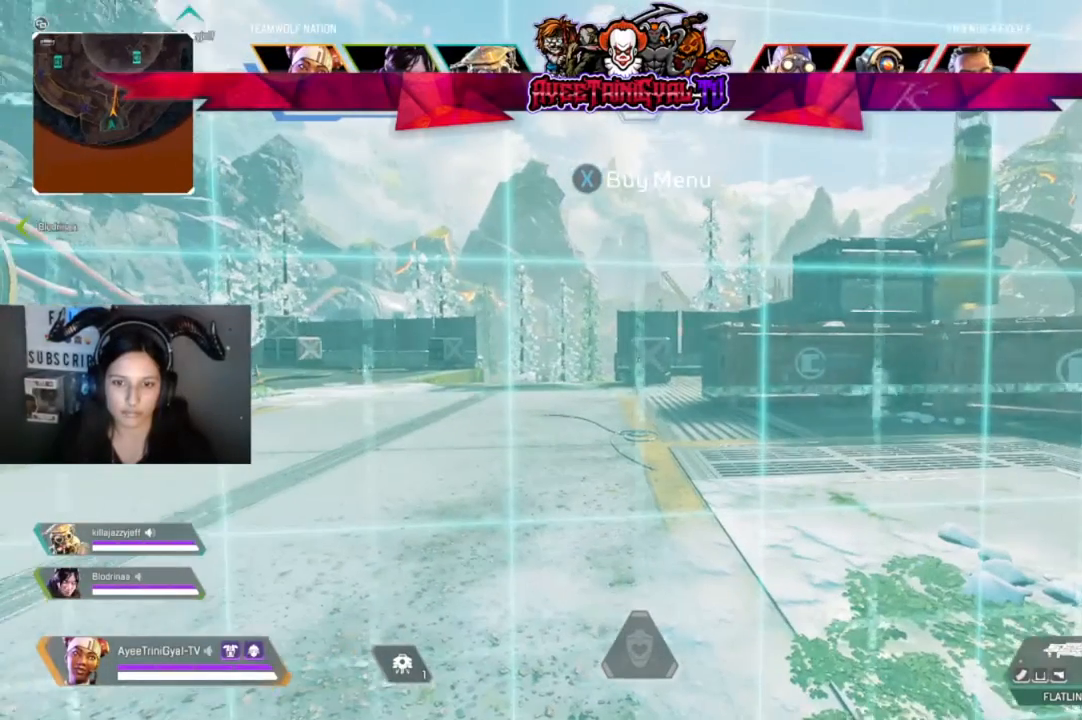
{"dt_ms": 500, "buttons": [], "left_stick": "center", "right_stick": "center", "events": [[67, "right_stick", "center"]]}